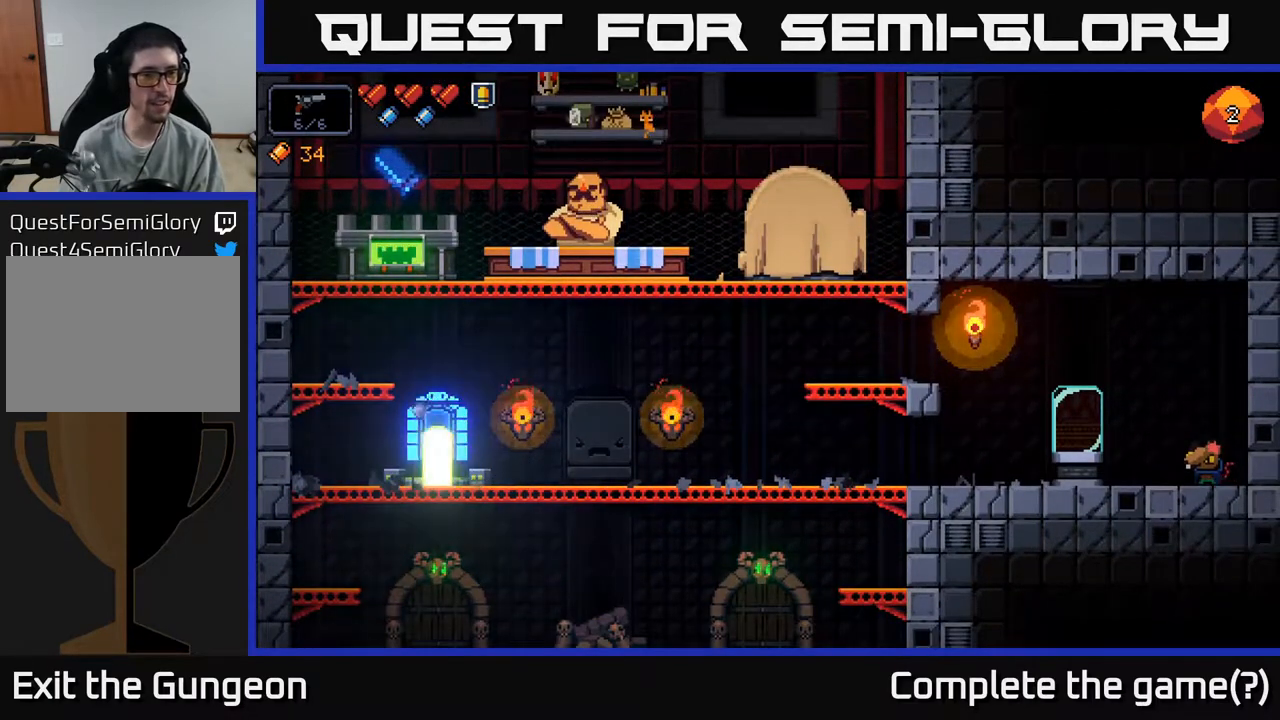
Gameplay with a controller (Xbox layout); each line is a JSON object with the inputs held at the frame after it. "events" lists button and stick changes between this image and that frame as [ms after this image, input, new state], when the widget could be followed in between.
{"buttons": [], "left_stick": "center", "right_stick": "center", "events": []}
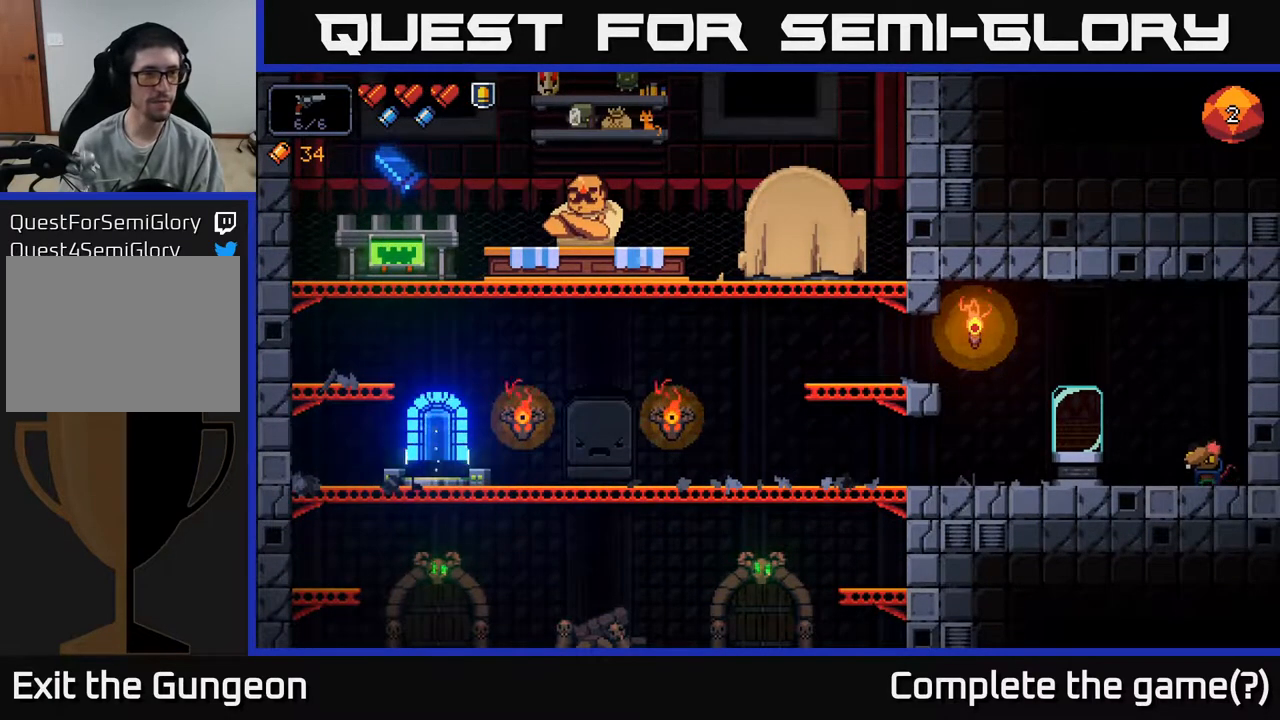
{"buttons": [], "left_stick": "center", "right_stick": "center", "events": []}
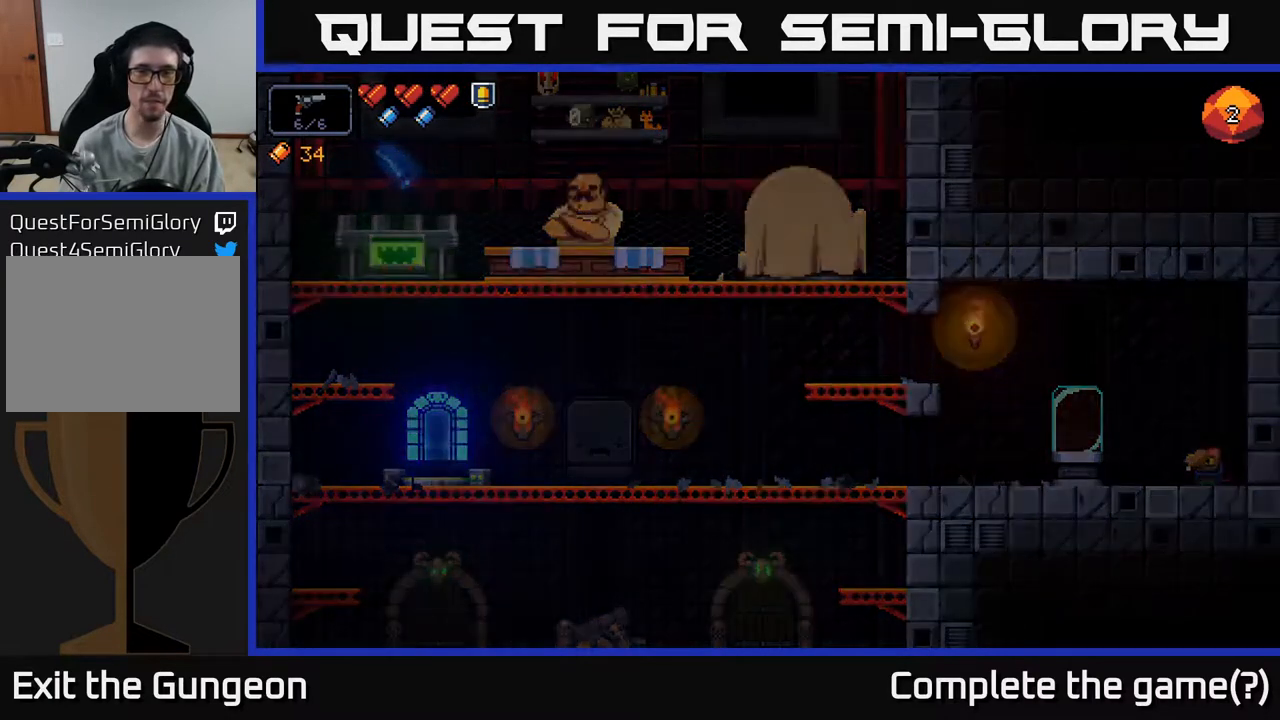
{"buttons": [], "left_stick": "center", "right_stick": "center", "events": []}
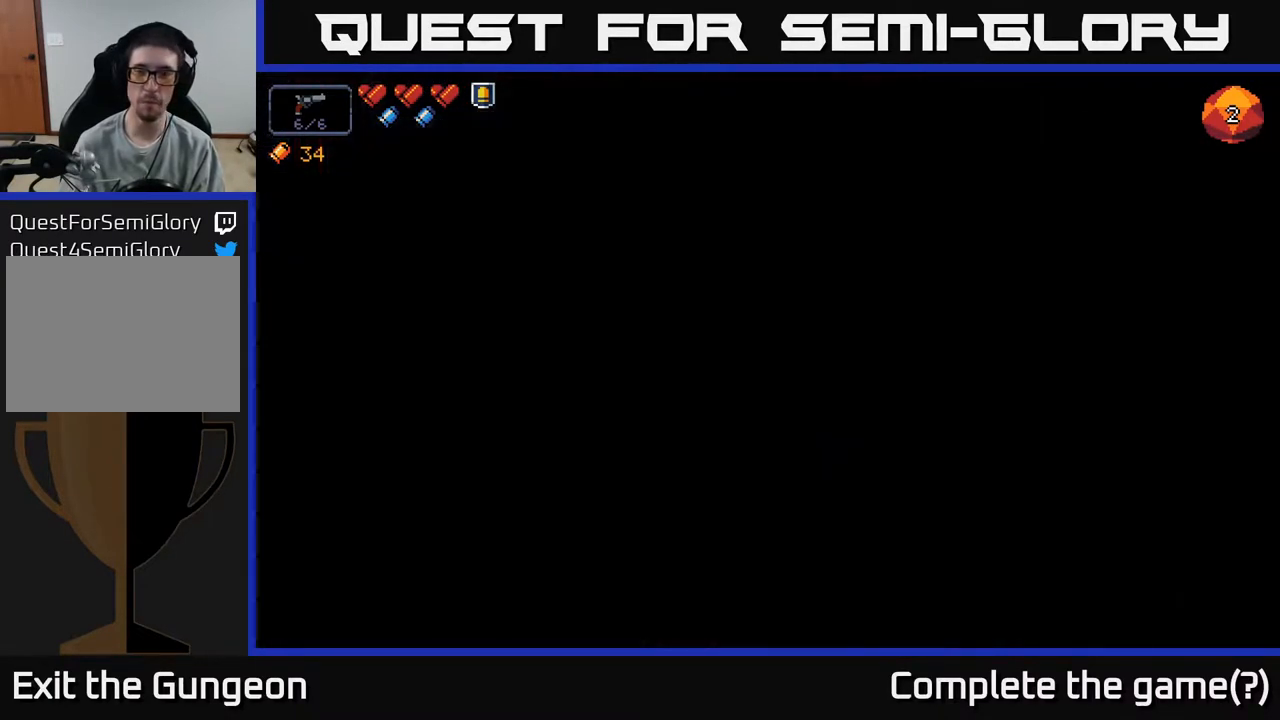
{"buttons": [], "left_stick": "center", "right_stick": "center", "events": []}
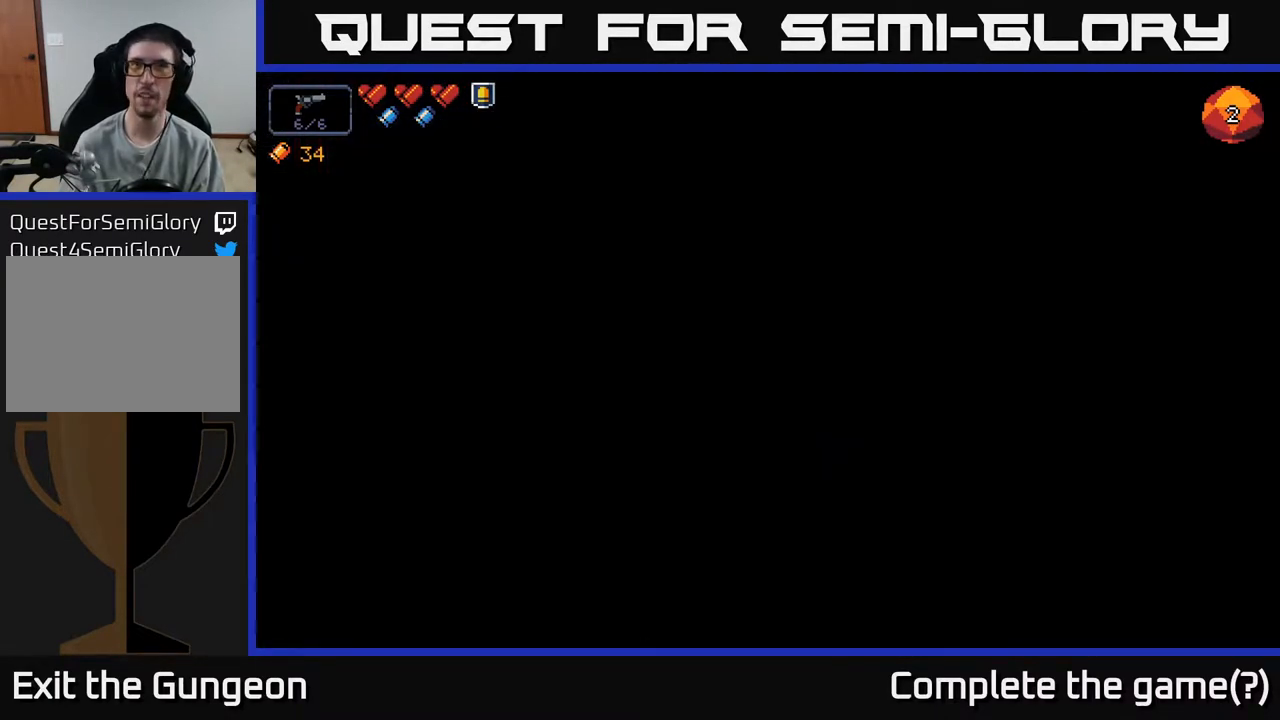
{"buttons": [], "left_stick": "center", "right_stick": "center", "events": []}
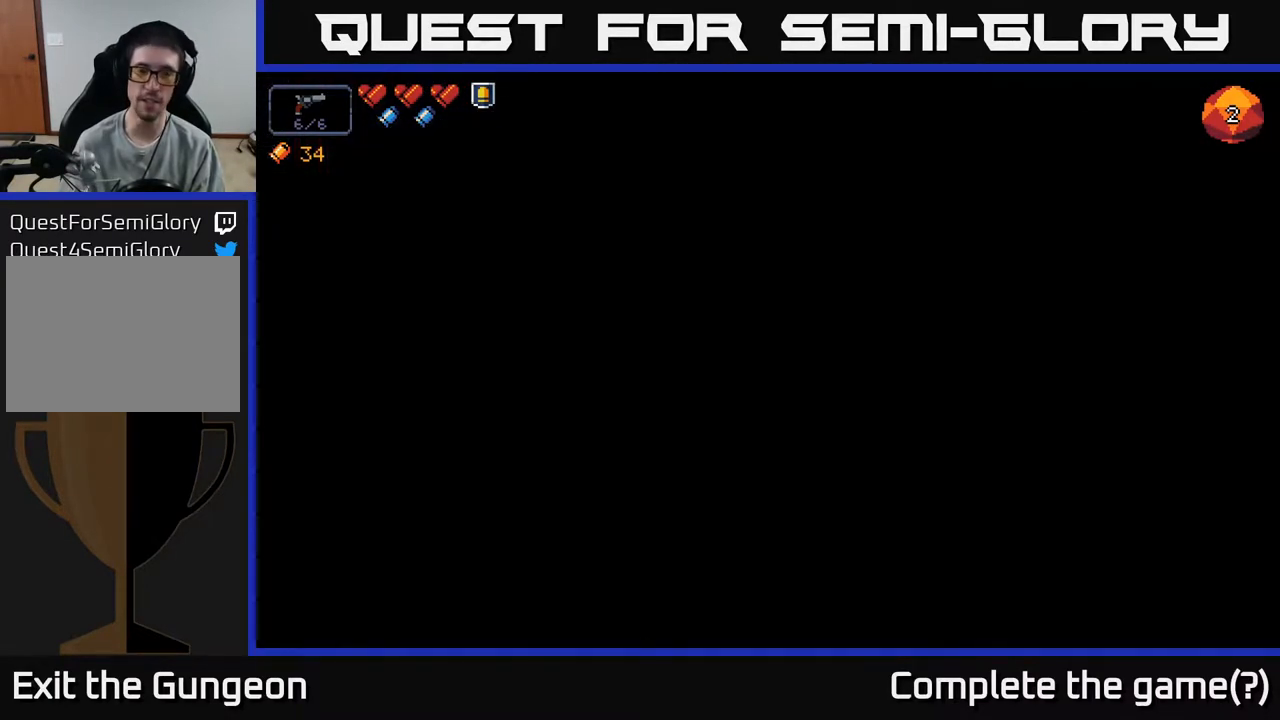
{"buttons": [], "left_stick": "center", "right_stick": "center", "events": []}
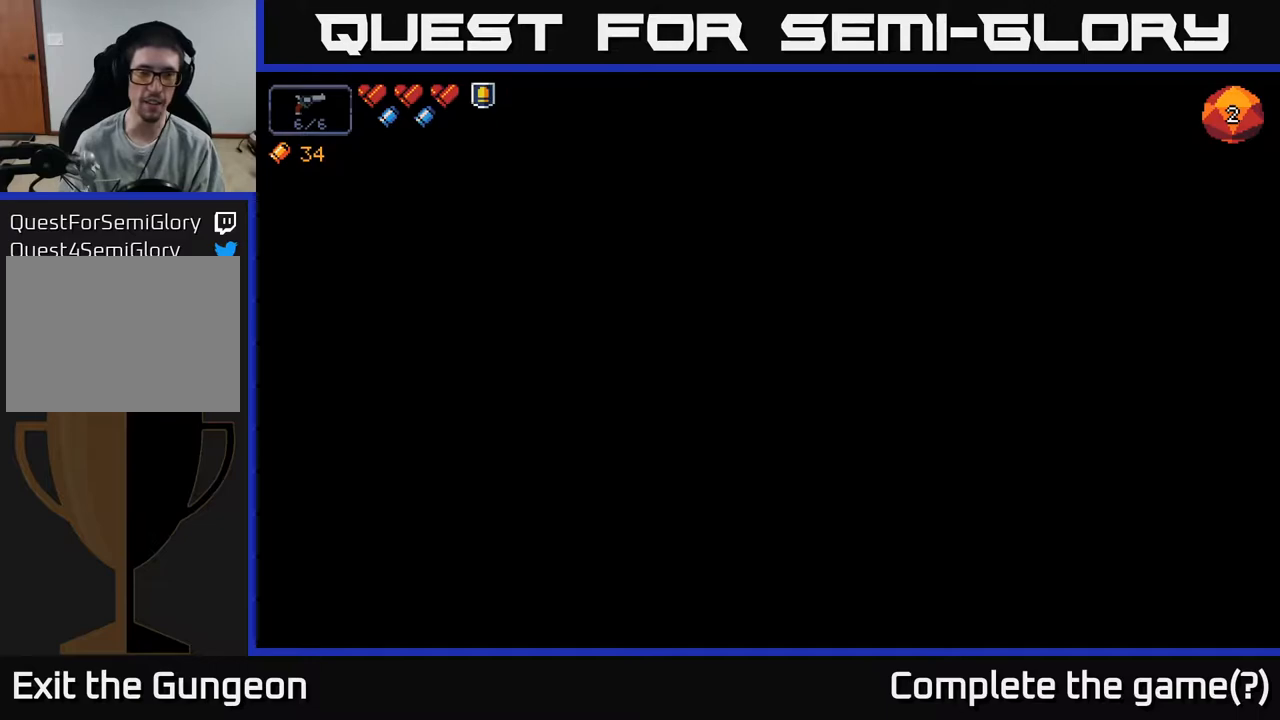
{"buttons": [], "left_stick": "center", "right_stick": "center", "events": []}
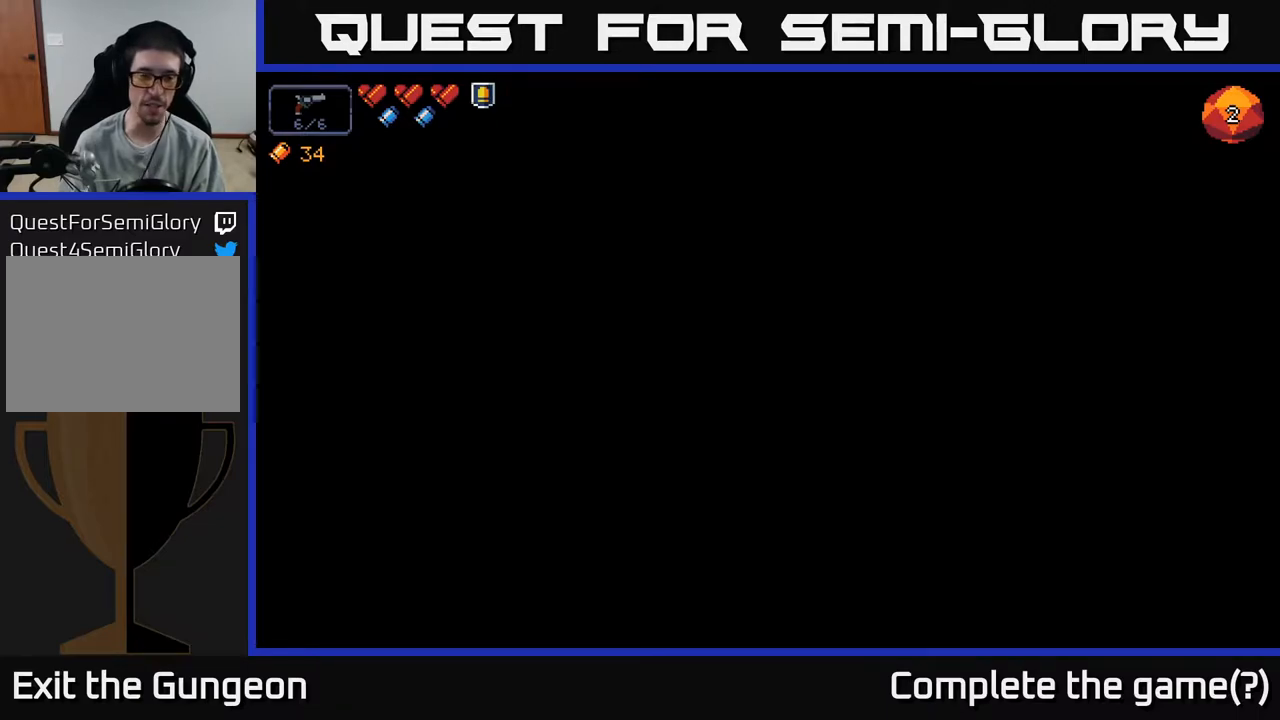
{"buttons": [], "left_stick": "center", "right_stick": "center", "events": []}
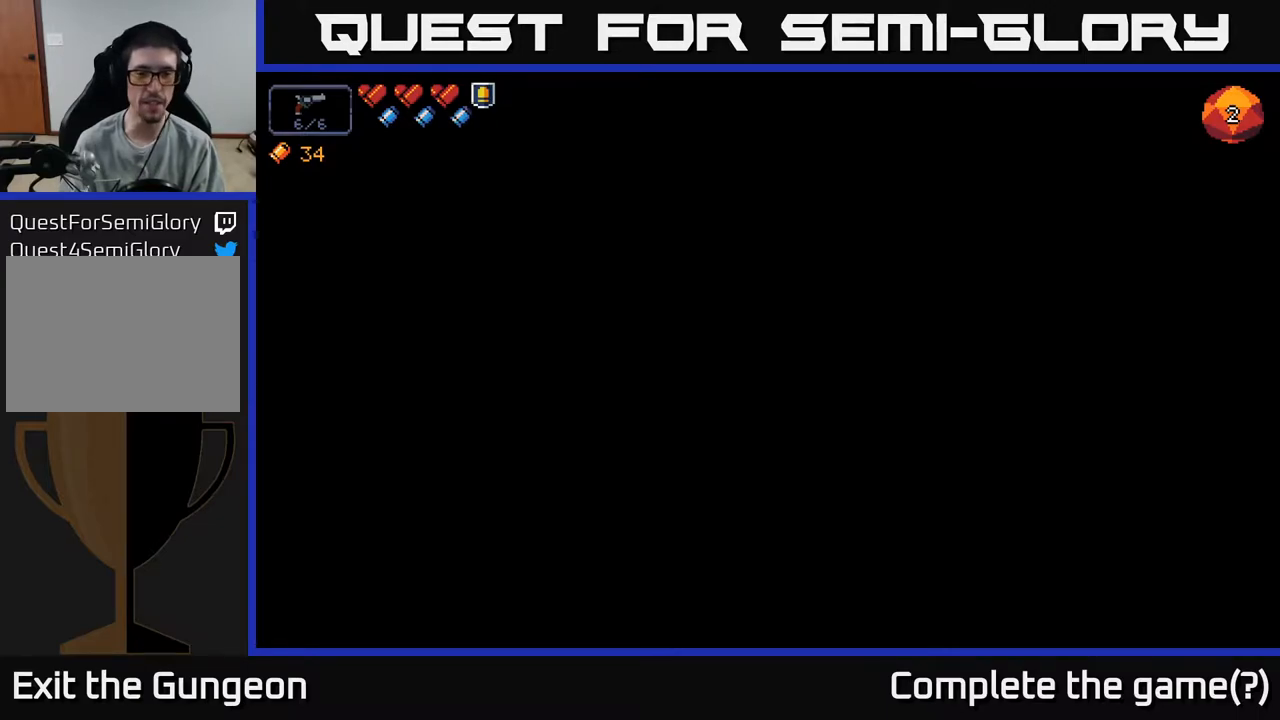
{"buttons": [], "left_stick": "center", "right_stick": "center", "events": []}
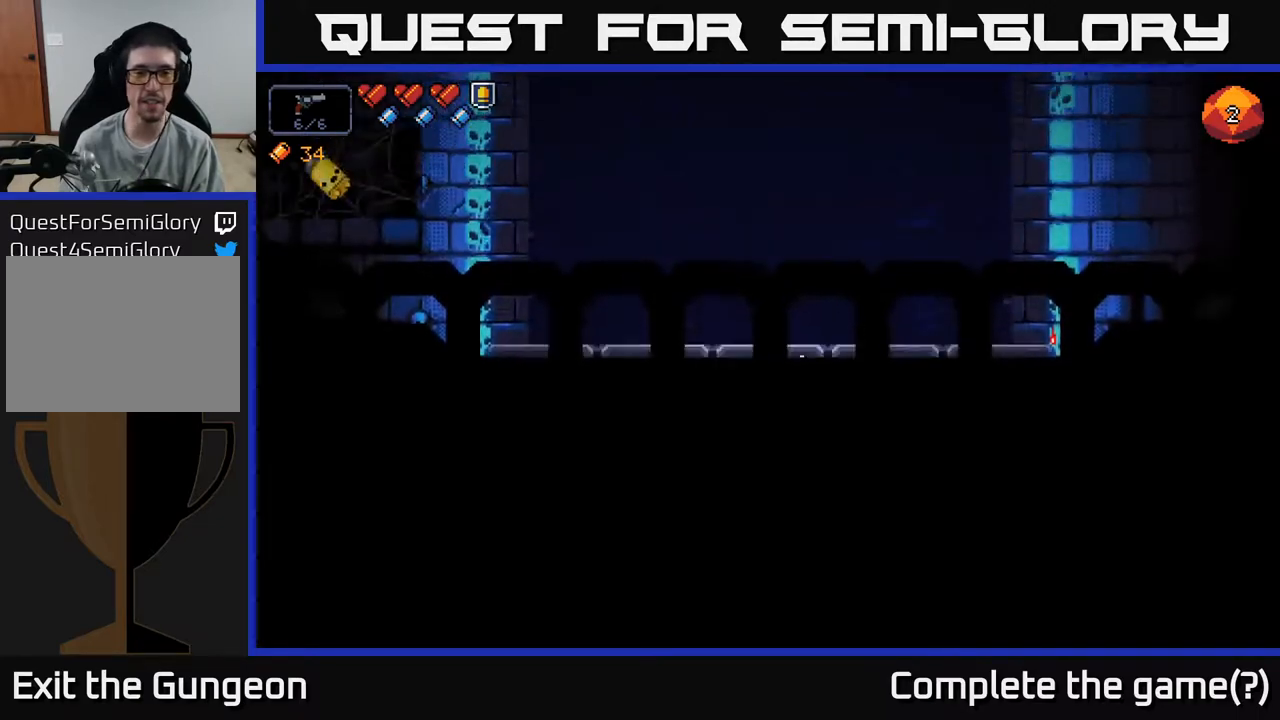
{"buttons": [], "left_stick": "right", "right_stick": "center", "events": [[467, "left_stick", "right"]]}
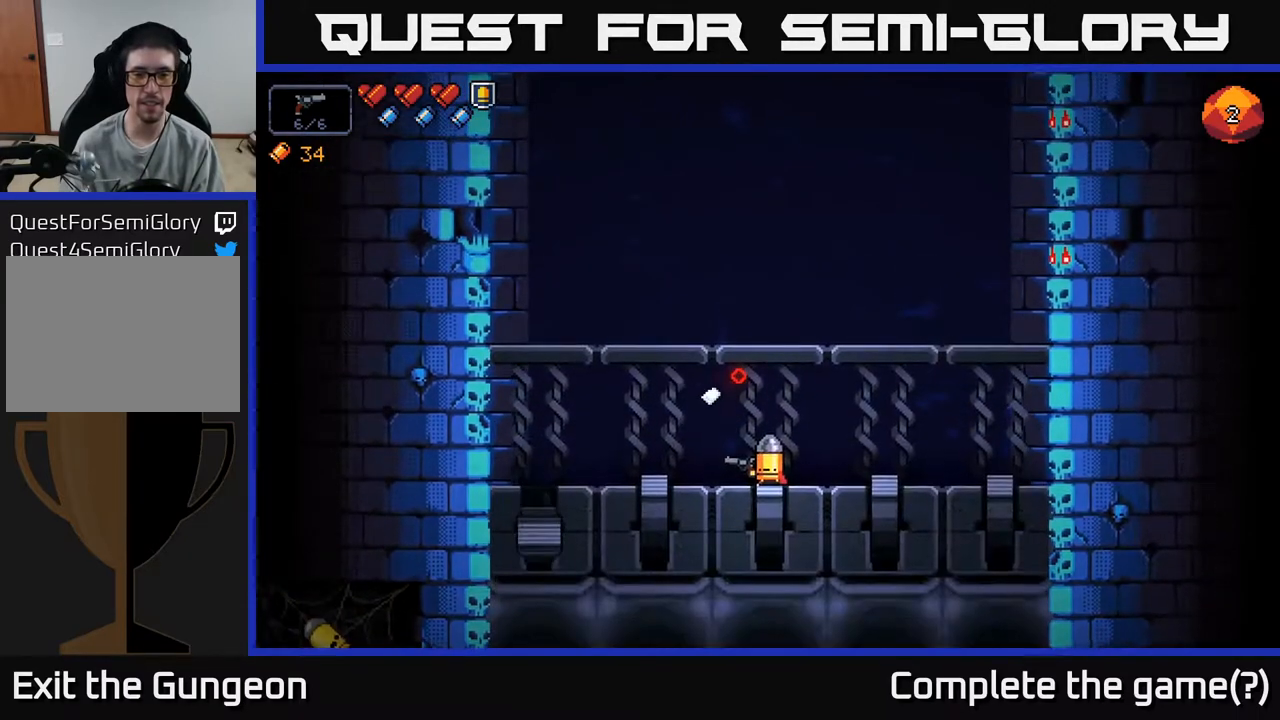
{"buttons": [], "left_stick": "left", "right_stick": "up-left", "events": [[50, "right_stick", "up-left"], [300, "left_stick", "center"], [483, "left_stick", "left"]]}
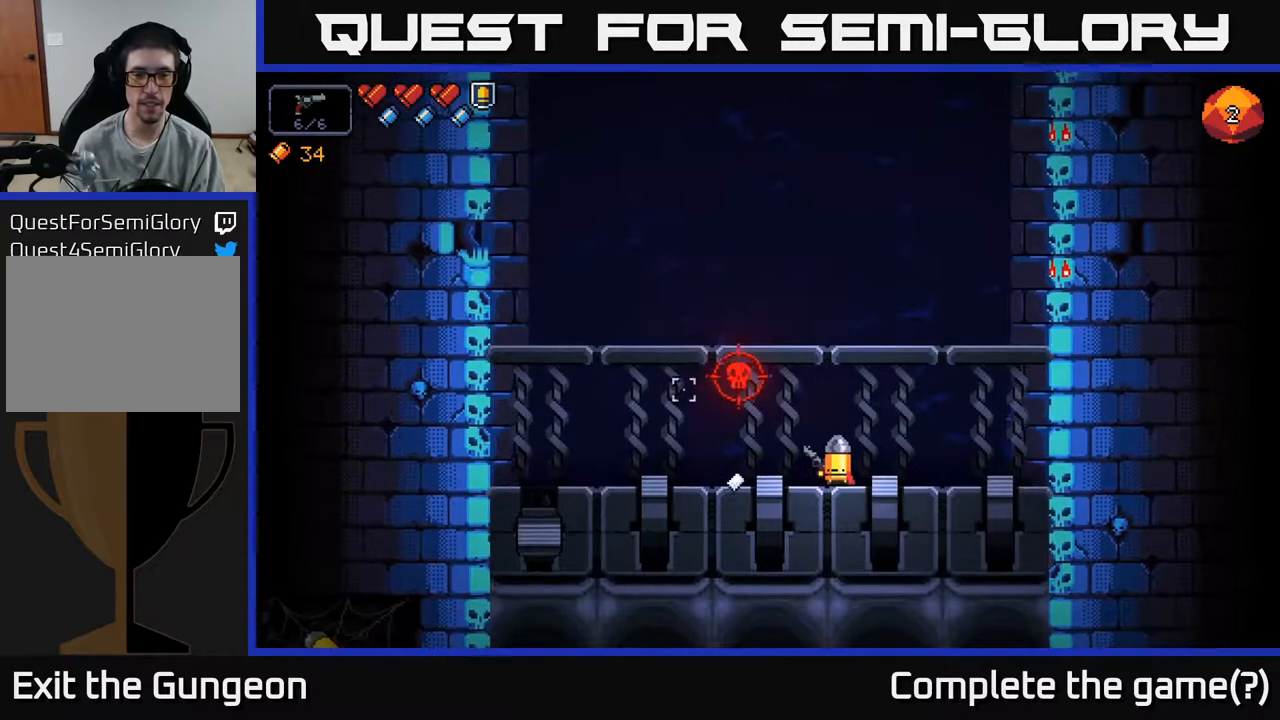
{"buttons": [], "left_stick": "center", "right_stick": "up-left", "events": [[150, "left_stick", "center"]]}
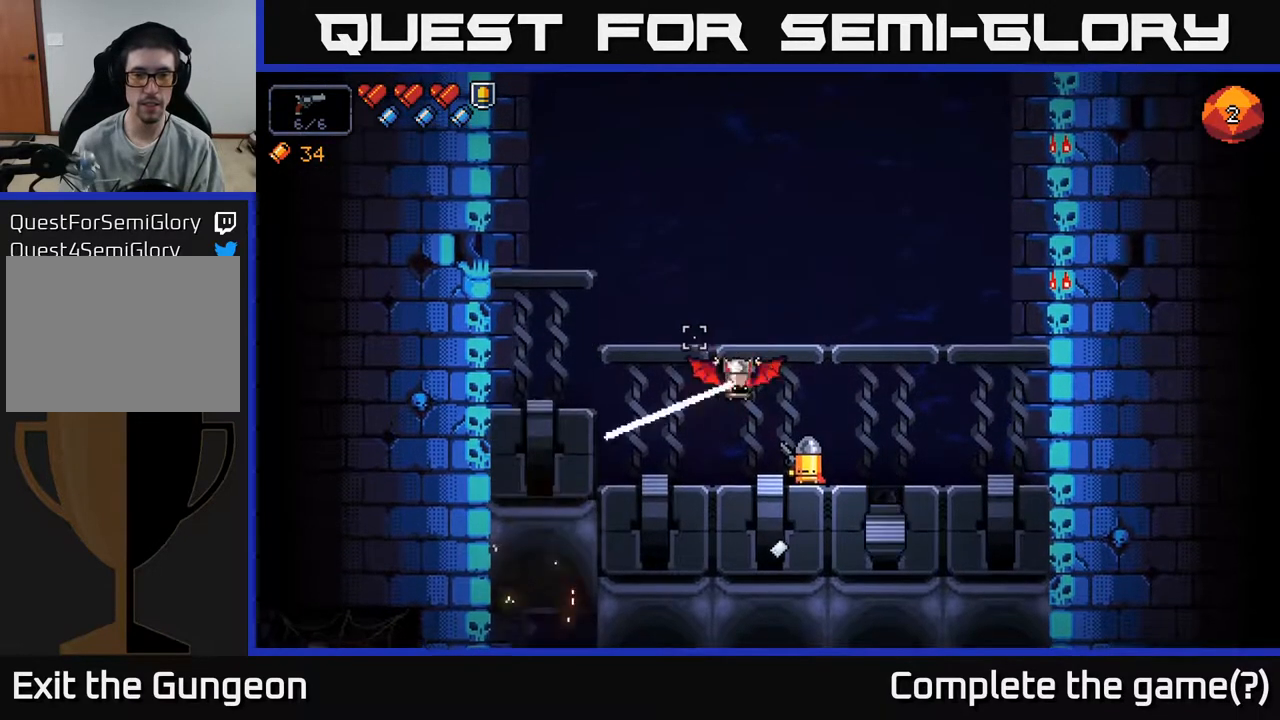
{"buttons": ["R2"], "left_stick": "center", "right_stick": "up-left", "events": [[67, "R2", "down"]]}
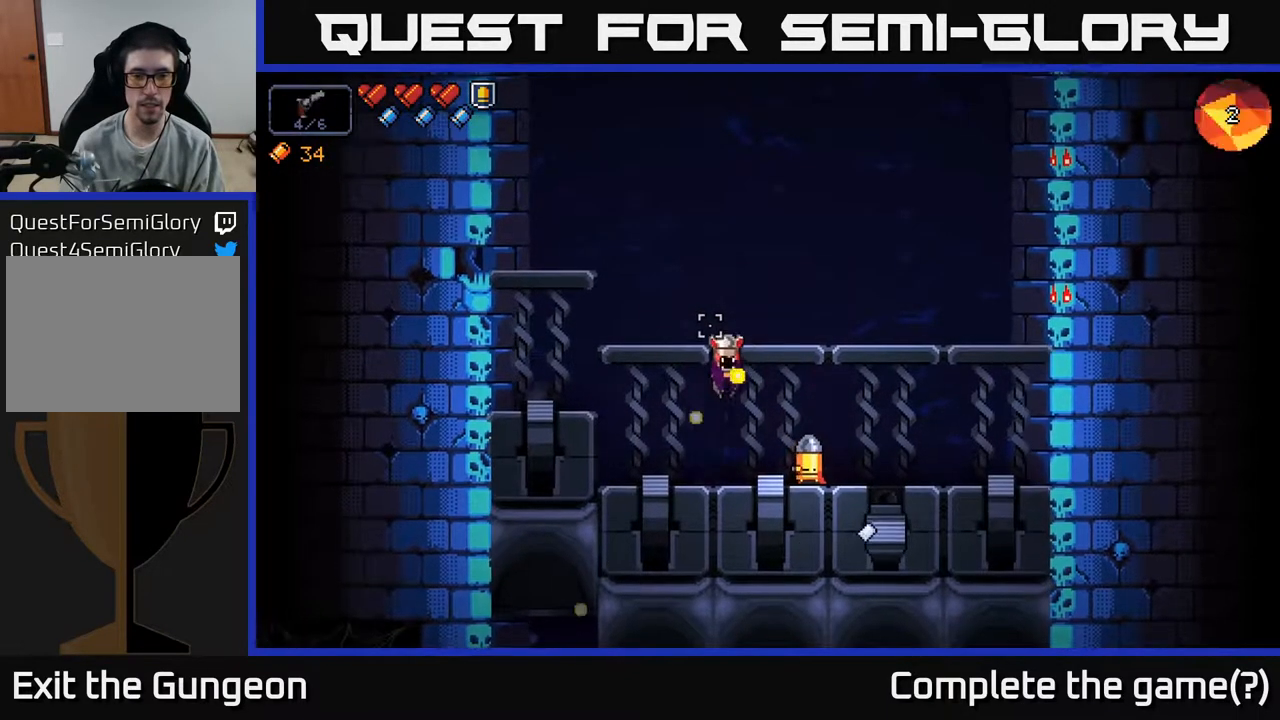
{"buttons": ["R2"], "left_stick": "center", "right_stick": "up-left", "events": []}
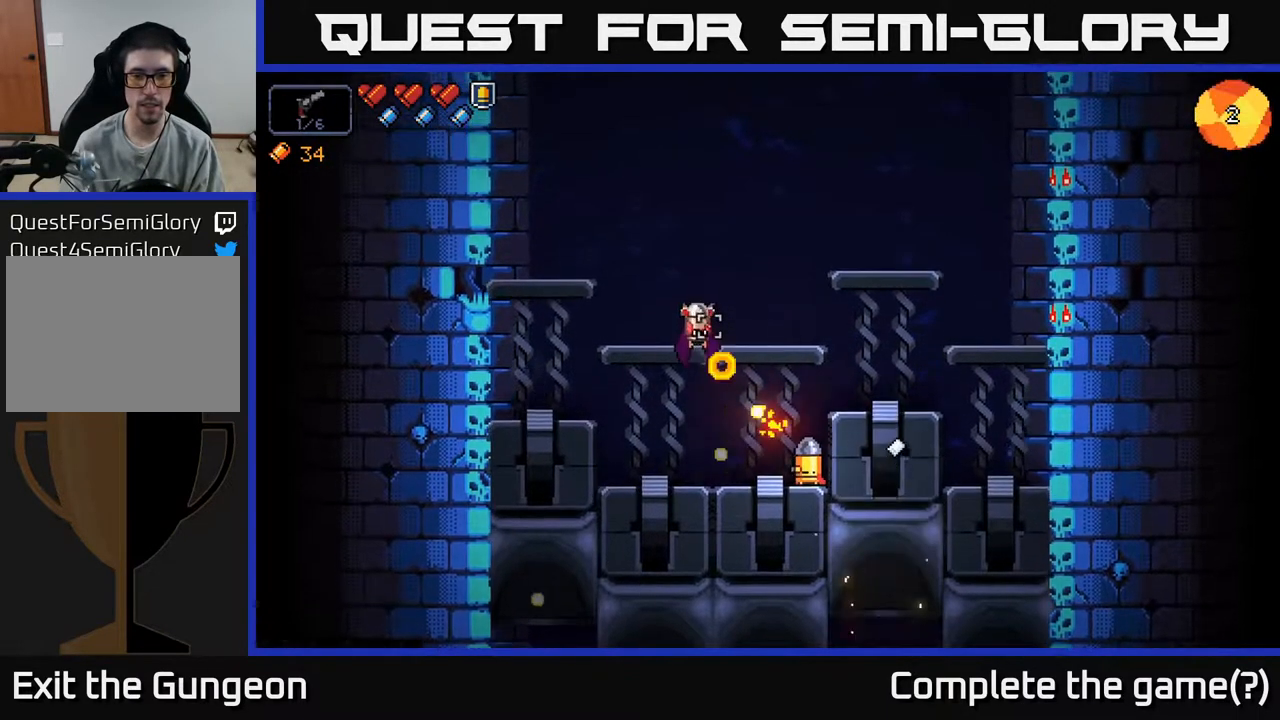
{"buttons": [], "left_stick": "center", "right_stick": "up-left", "events": [[350, "R2", "up"]]}
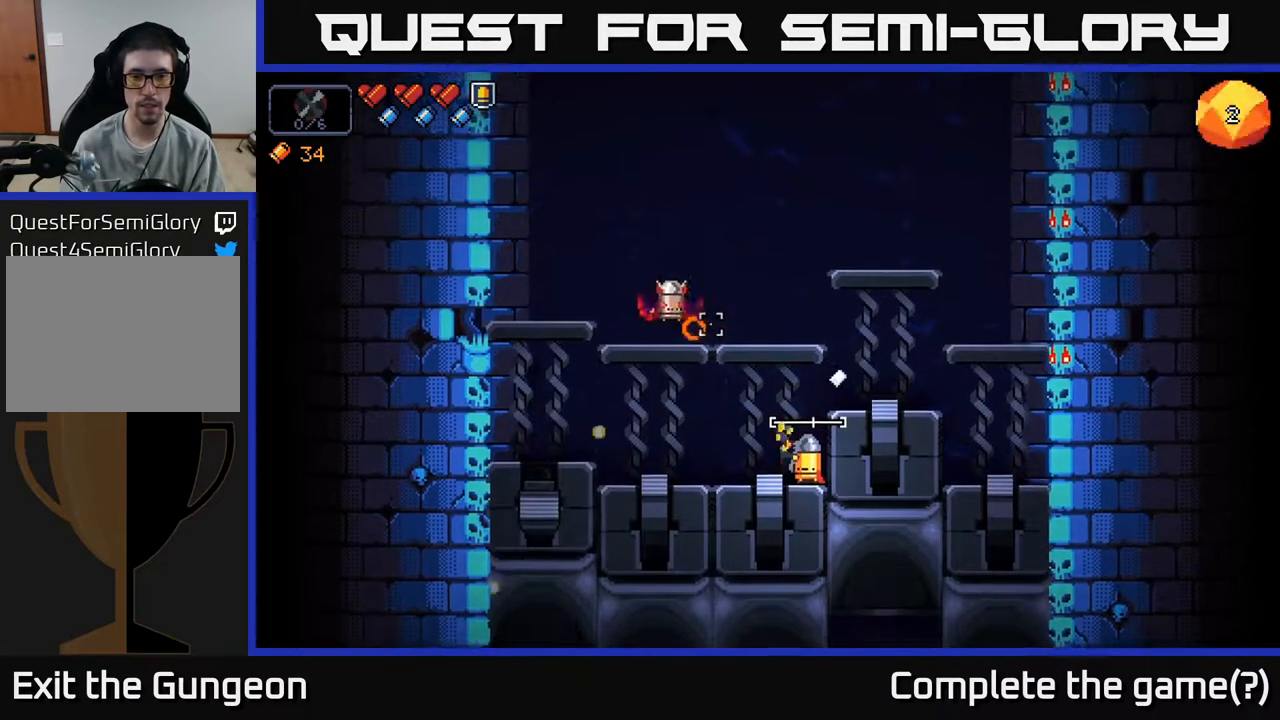
{"buttons": ["R2"], "left_stick": "center", "right_stick": "up-left", "events": [[83, "left_stick", "left"], [183, "R2", "down"], [283, "left_stick", "center"]]}
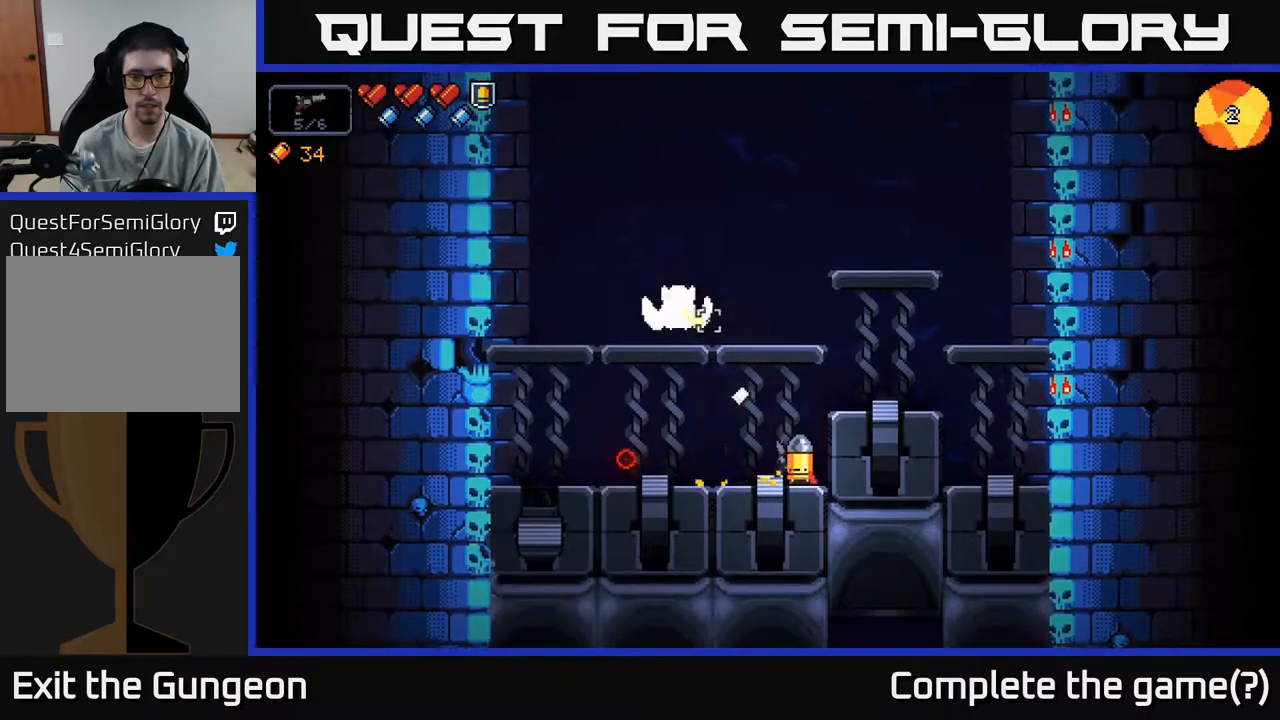
{"buttons": [], "left_stick": "left", "right_stick": "up-left", "events": [[250, "R2", "up"], [467, "left_stick", "left"]]}
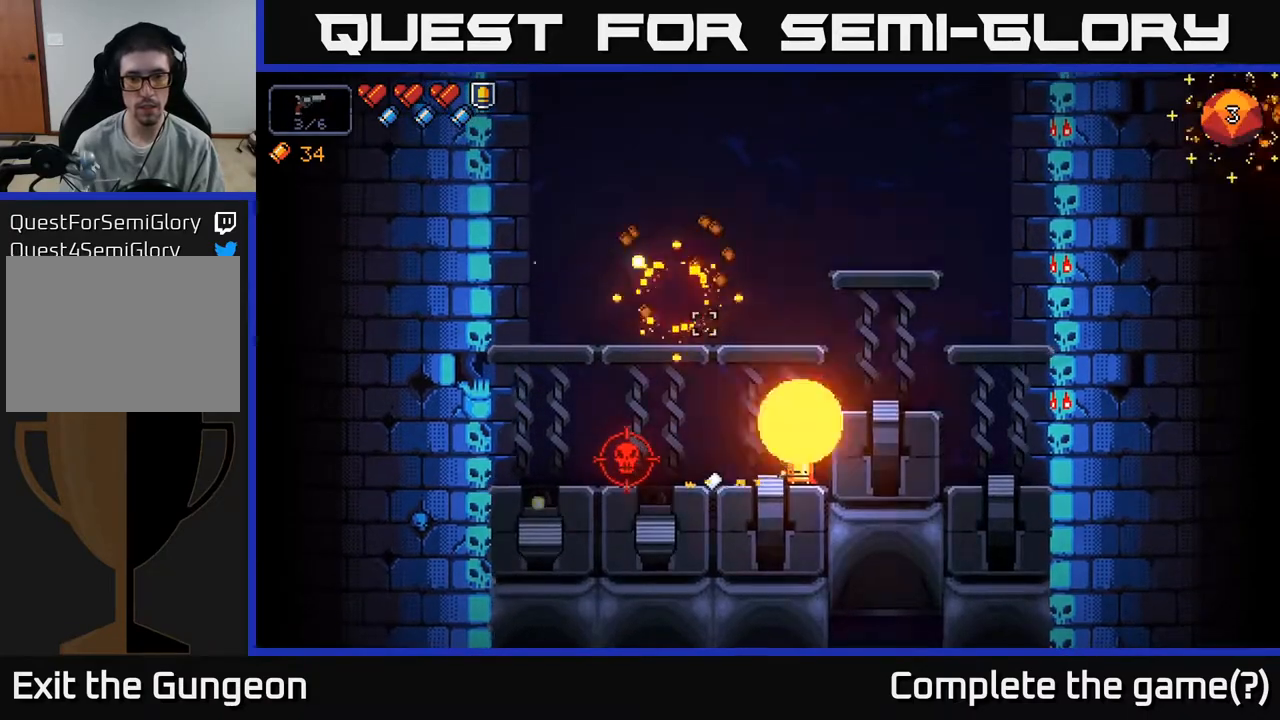
{"buttons": ["R2"], "left_stick": "center", "right_stick": "left", "events": [[33, "right_stick", "left"], [250, "left_stick", "center"], [417, "R2", "down"]]}
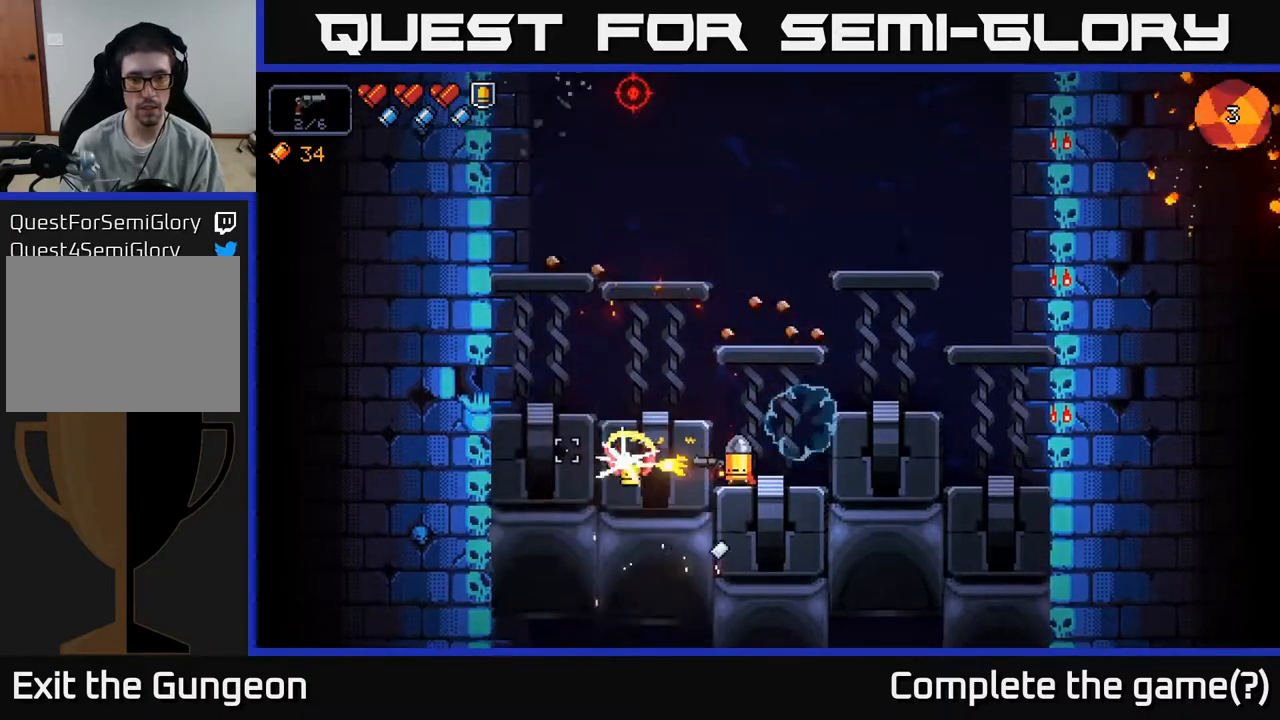
{"buttons": ["R2"], "left_stick": "center", "right_stick": "left", "events": []}
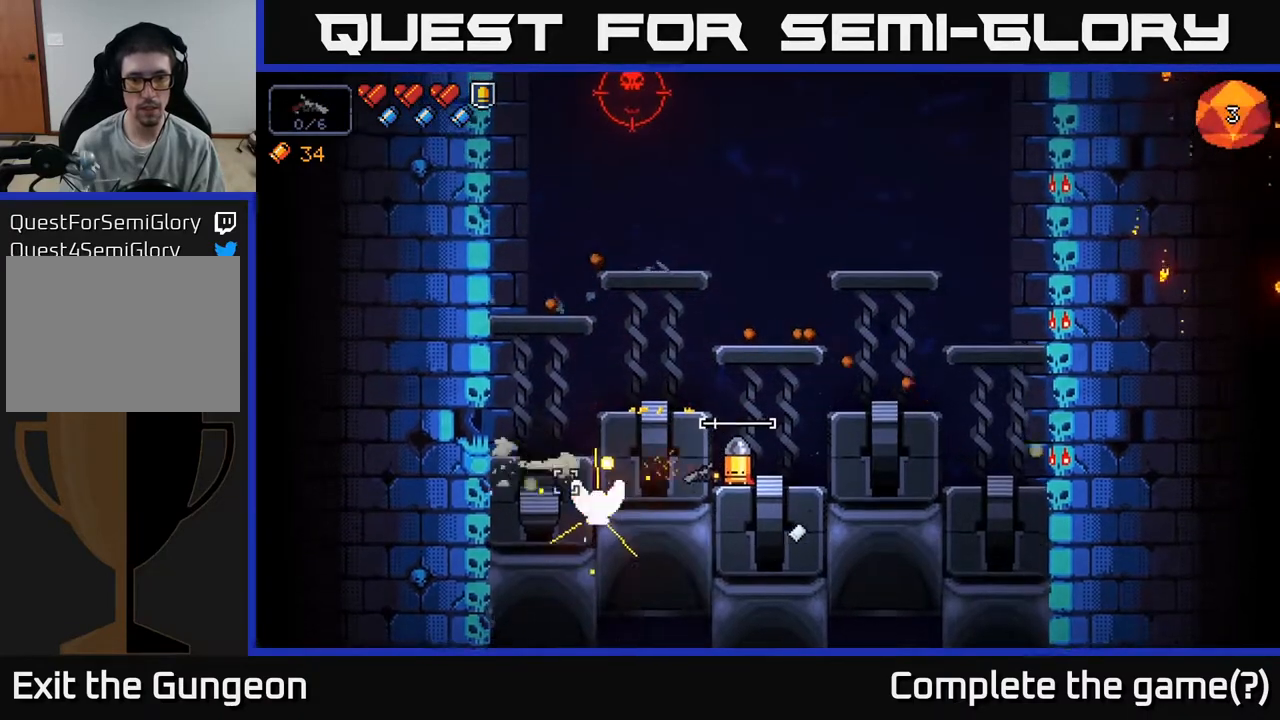
{"buttons": [], "left_stick": "center", "right_stick": "up-left", "events": [[133, "right_stick", "down-left"], [417, "R2", "up"], [483, "right_stick", "up-left"]]}
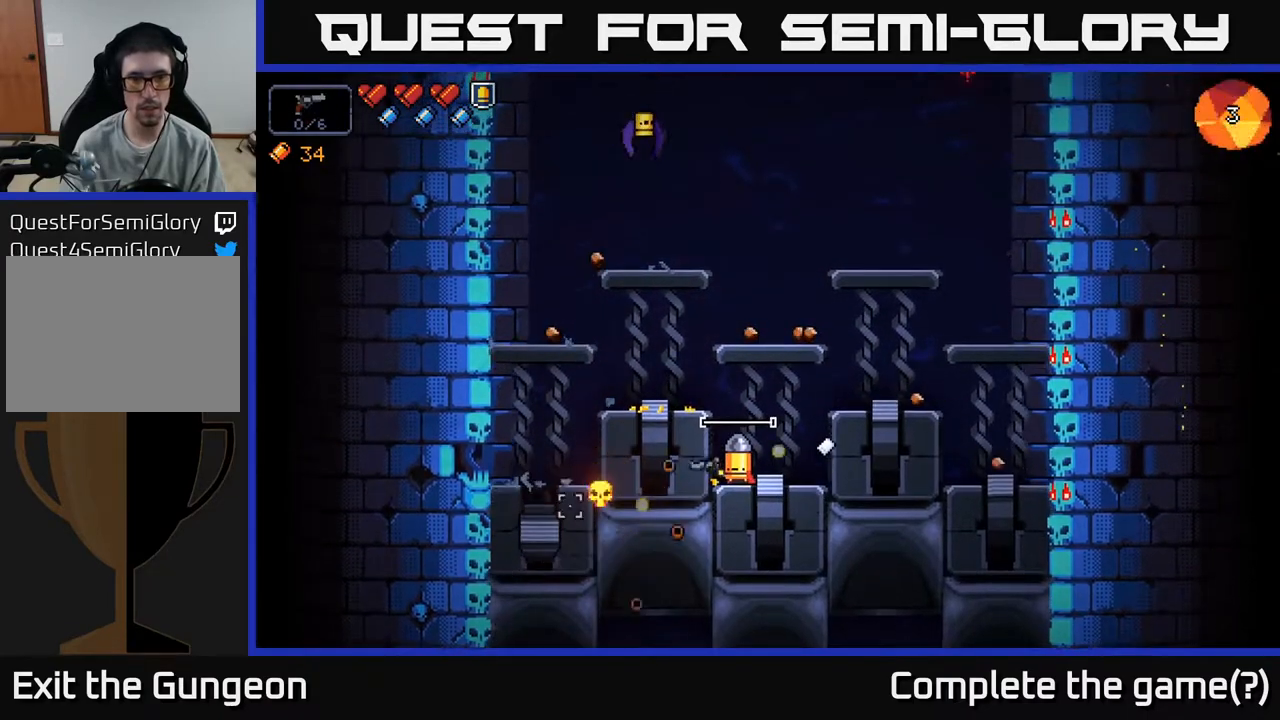
{"buttons": ["R2"], "left_stick": "center", "right_stick": "up", "events": [[167, "right_stick", "up"], [250, "R2", "down"]]}
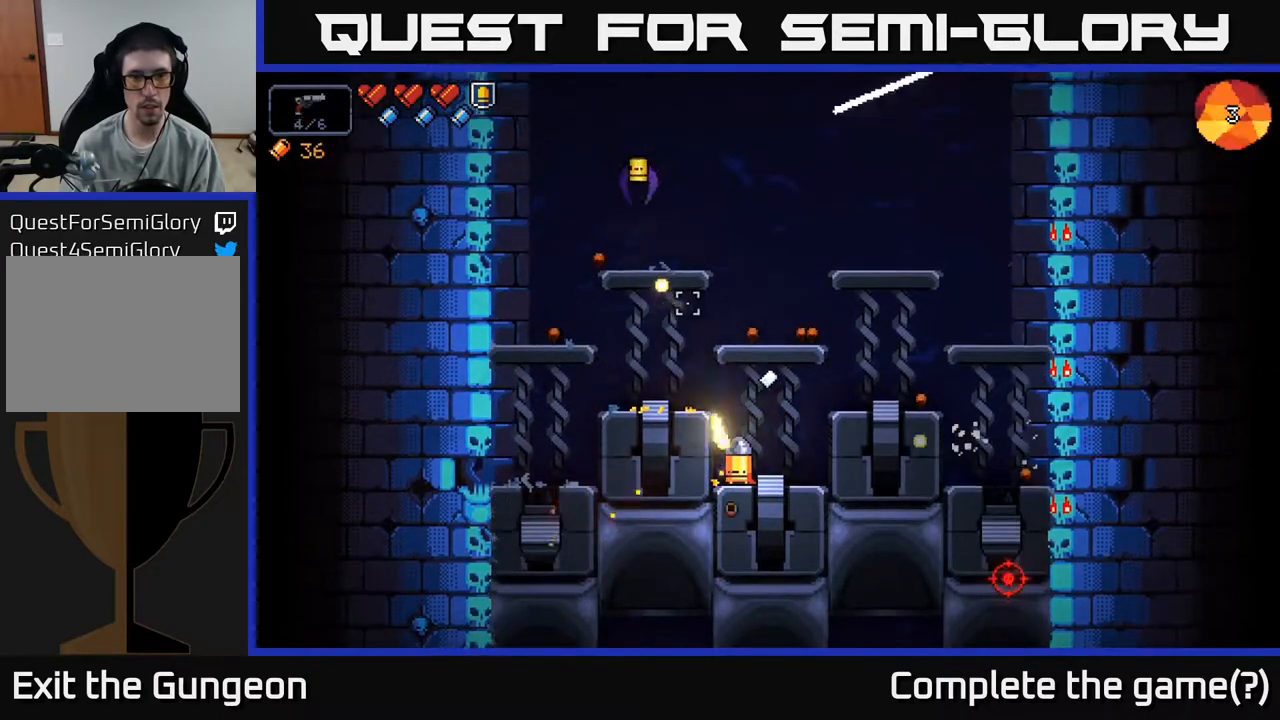
{"buttons": ["R2"], "left_stick": "center", "right_stick": "up-right", "events": [[200, "R2", "up"], [400, "right_stick", "up-right"], [483, "R2", "down"]]}
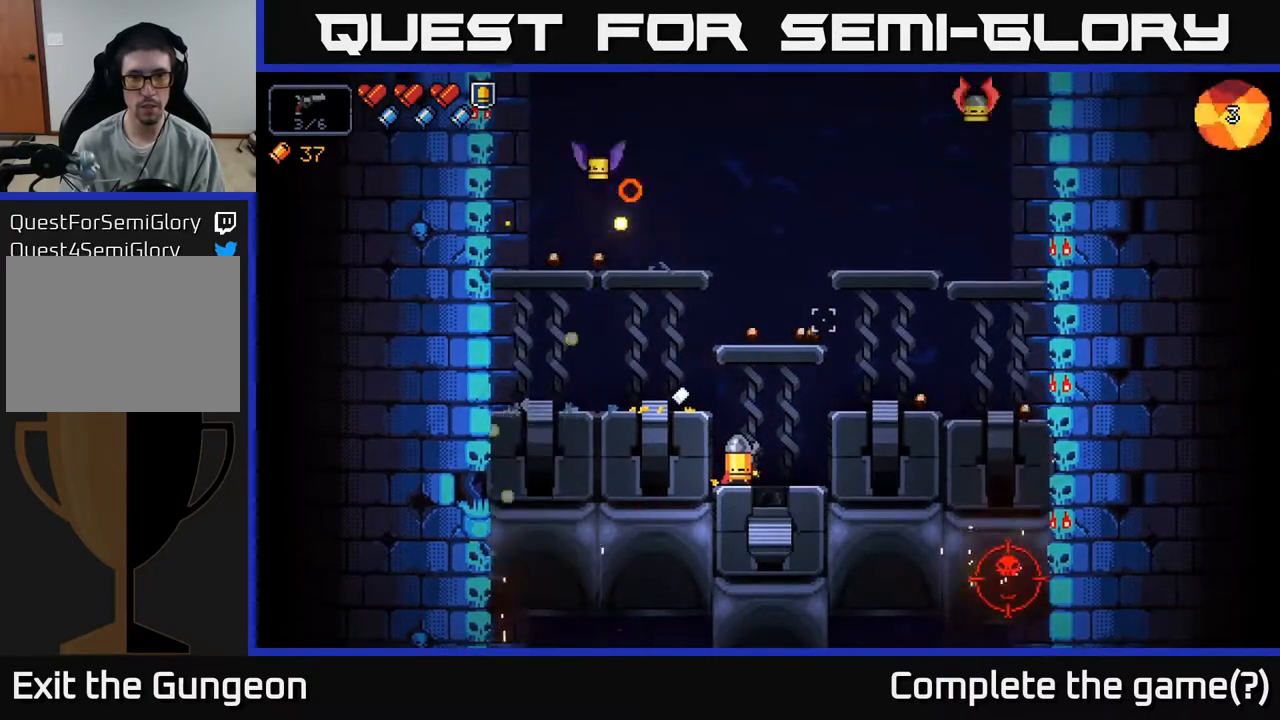
{"buttons": ["R2"], "left_stick": "center", "right_stick": "up-right", "events": []}
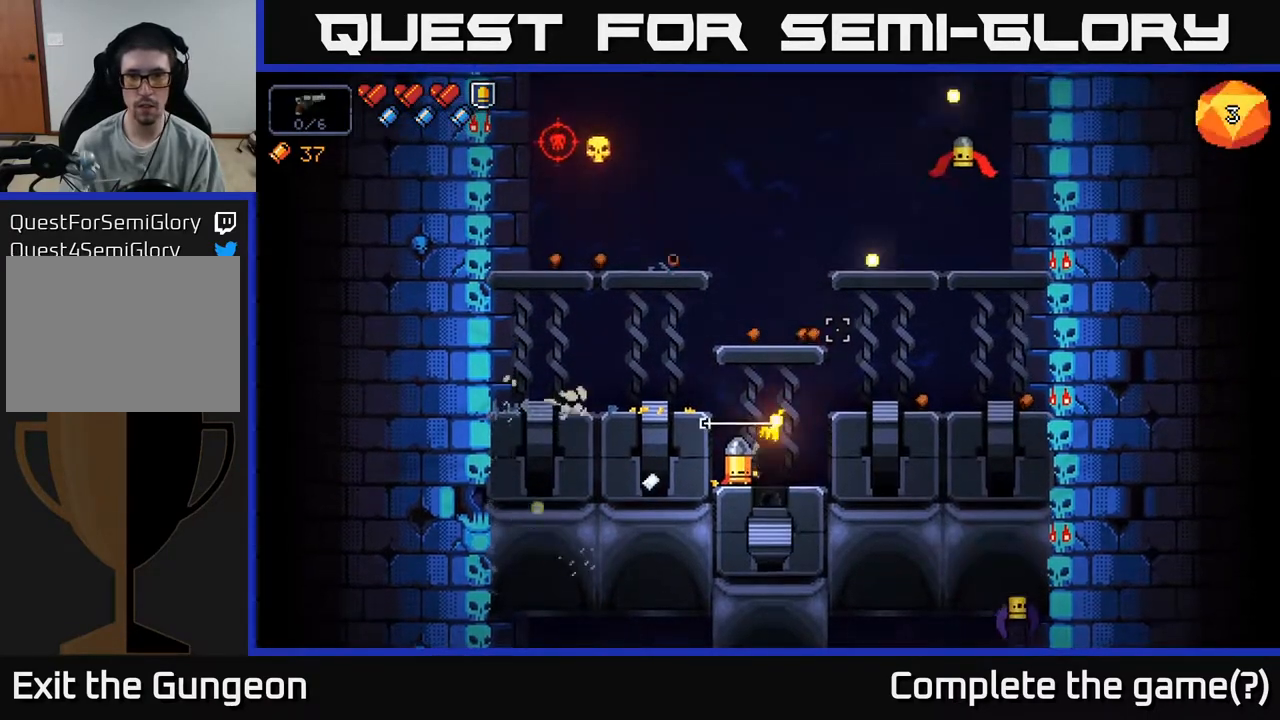
{"buttons": ["R2"], "left_stick": "center", "right_stick": "up-right", "events": []}
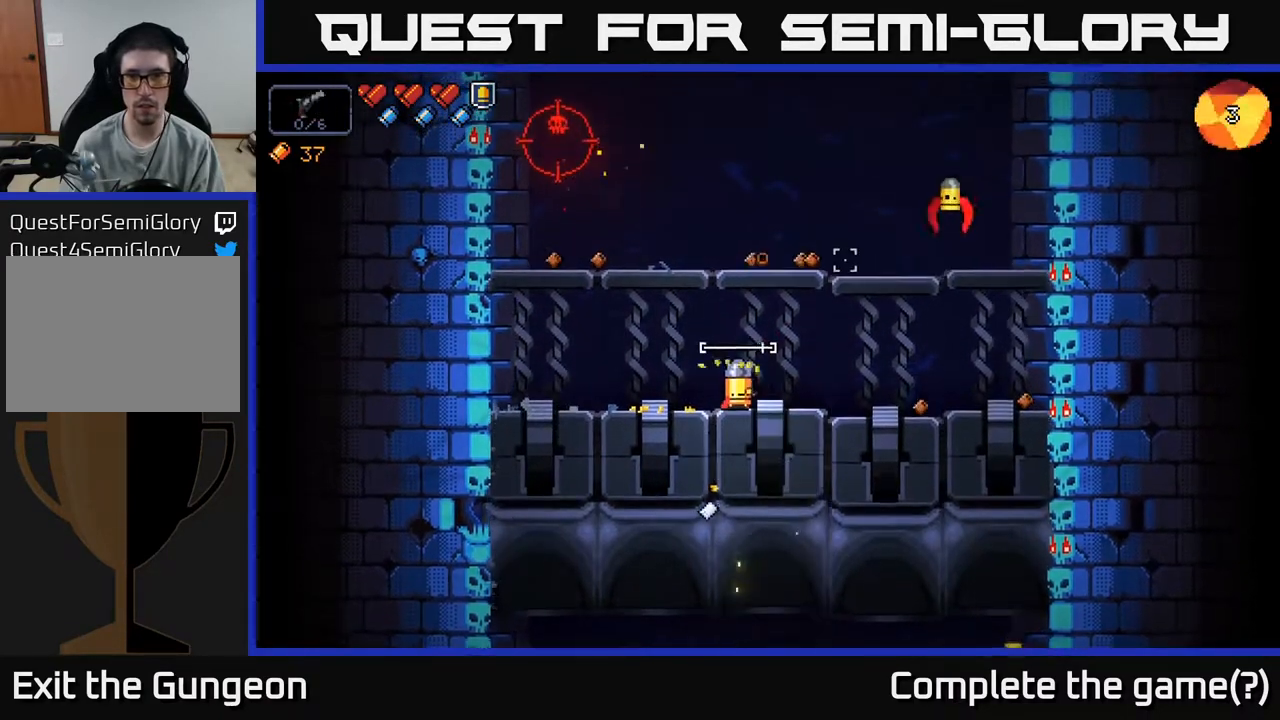
{"buttons": ["R2"], "left_stick": "center", "right_stick": "up-right", "events": []}
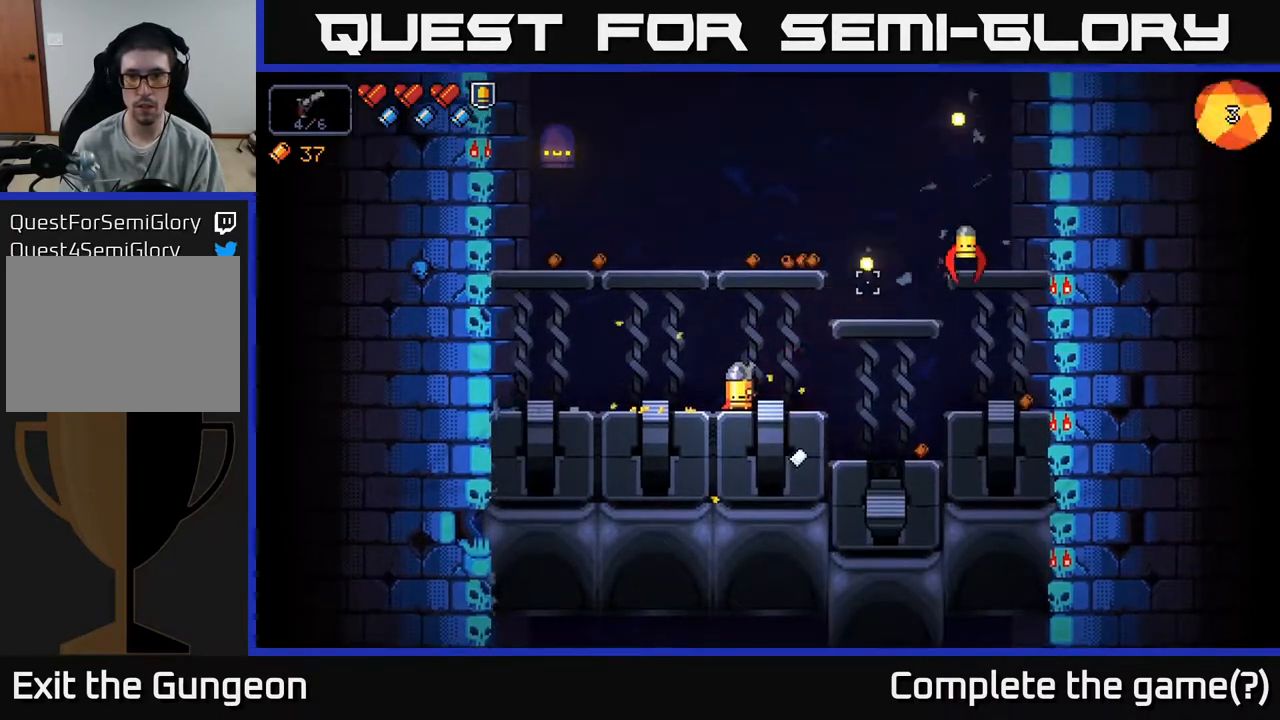
{"buttons": ["R2"], "left_stick": "center", "right_stick": "right", "events": [[267, "right_stick", "right"]]}
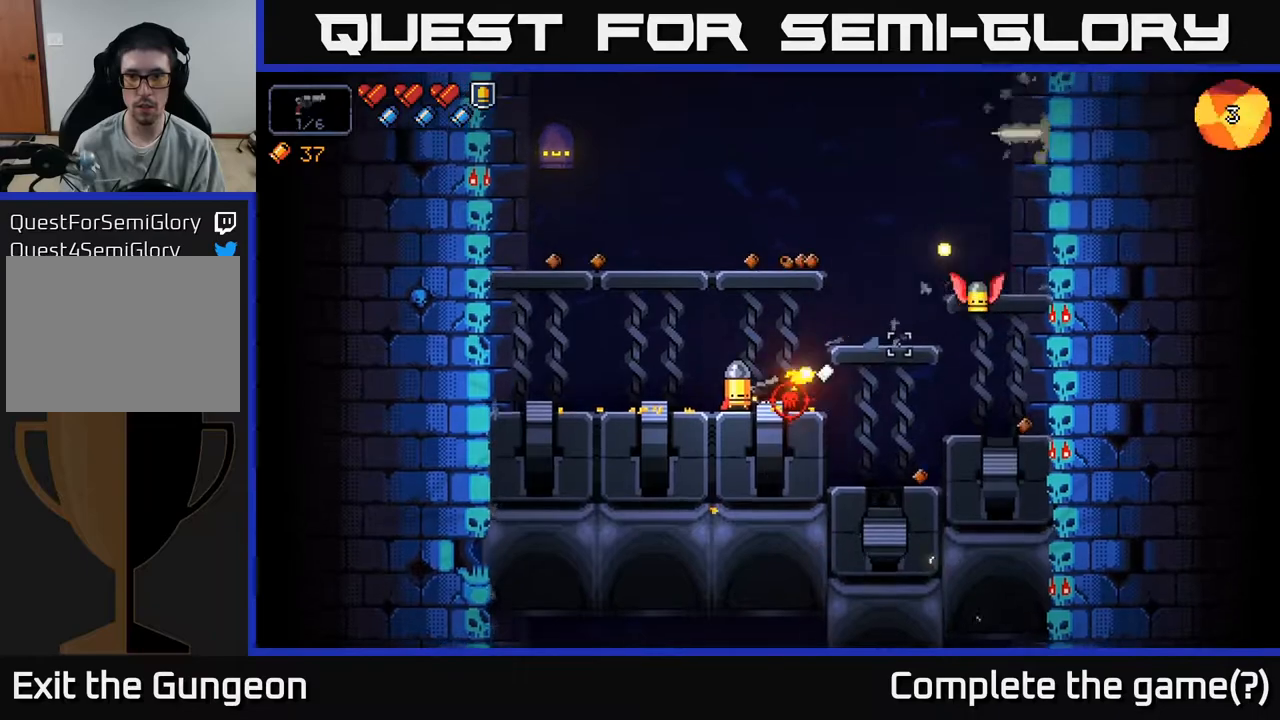
{"buttons": ["R2"], "left_stick": "right", "right_stick": "right", "events": [[300, "left_stick", "right"]]}
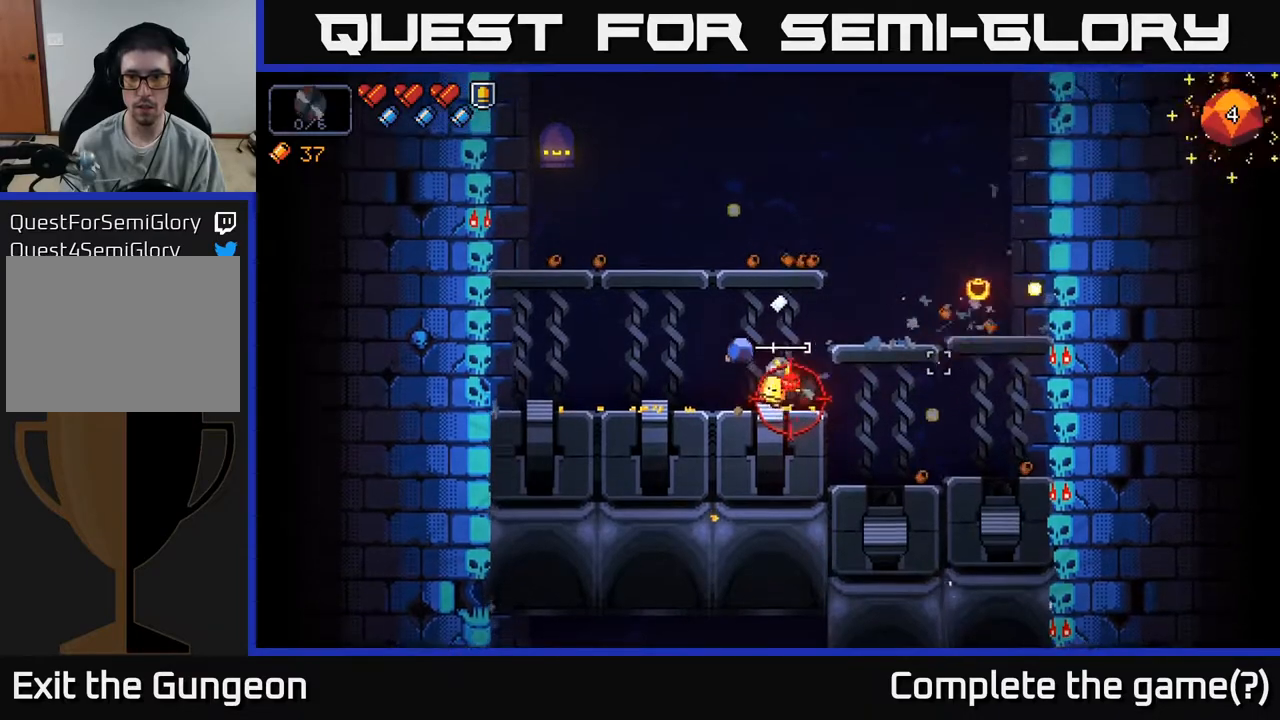
{"buttons": ["R2"], "left_stick": "center", "right_stick": "right", "events": [[83, "left_stick", "left"], [217, "R2", "up"], [433, "left_stick", "center"], [450, "R2", "down"]]}
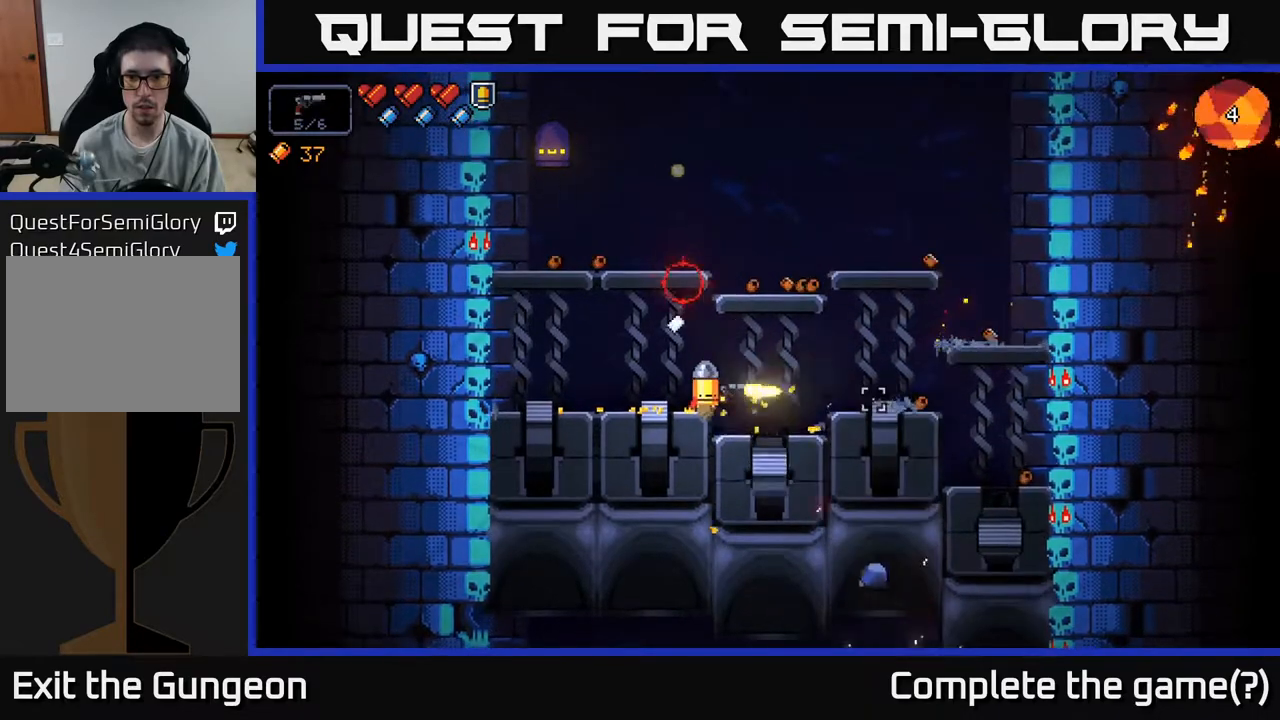
{"buttons": ["R2"], "left_stick": "center", "right_stick": "up", "events": [[100, "left_stick", "left"], [200, "right_stick", "up-right"], [217, "R2", "up"], [317, "right_stick", "up"], [333, "left_stick", "center"], [433, "R2", "down"]]}
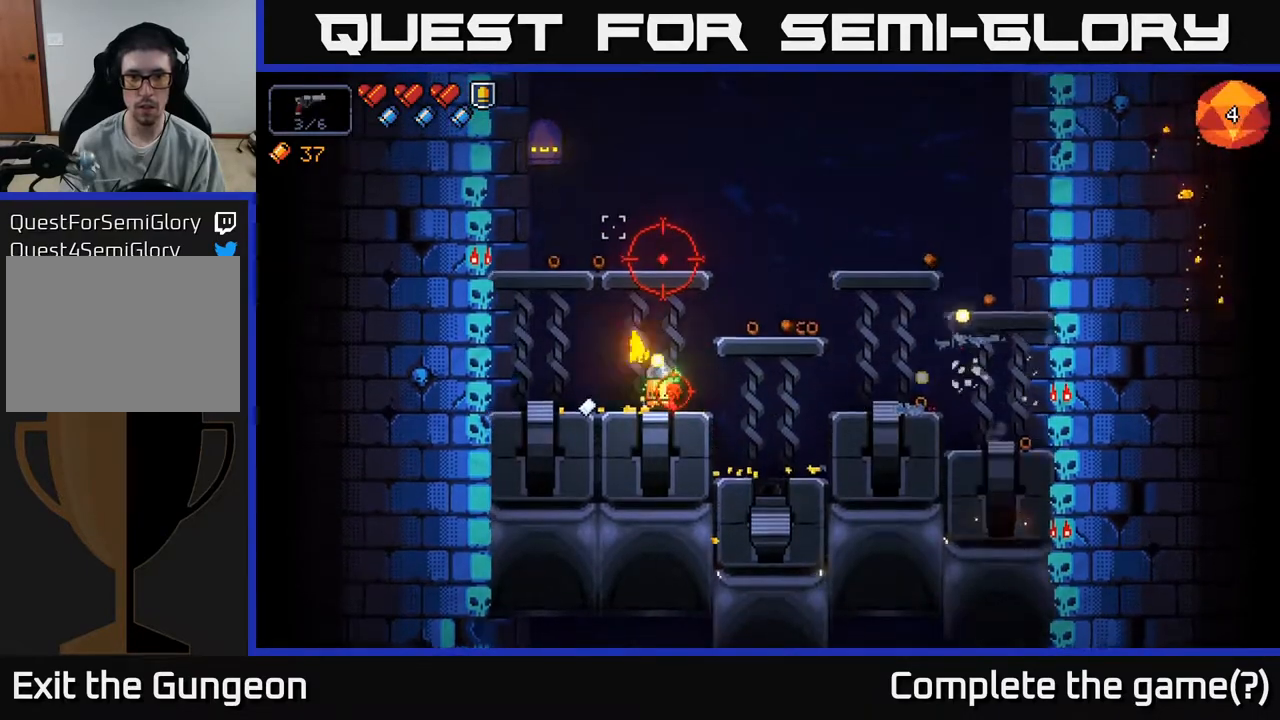
{"buttons": ["R2"], "left_stick": "center", "right_stick": "up", "events": []}
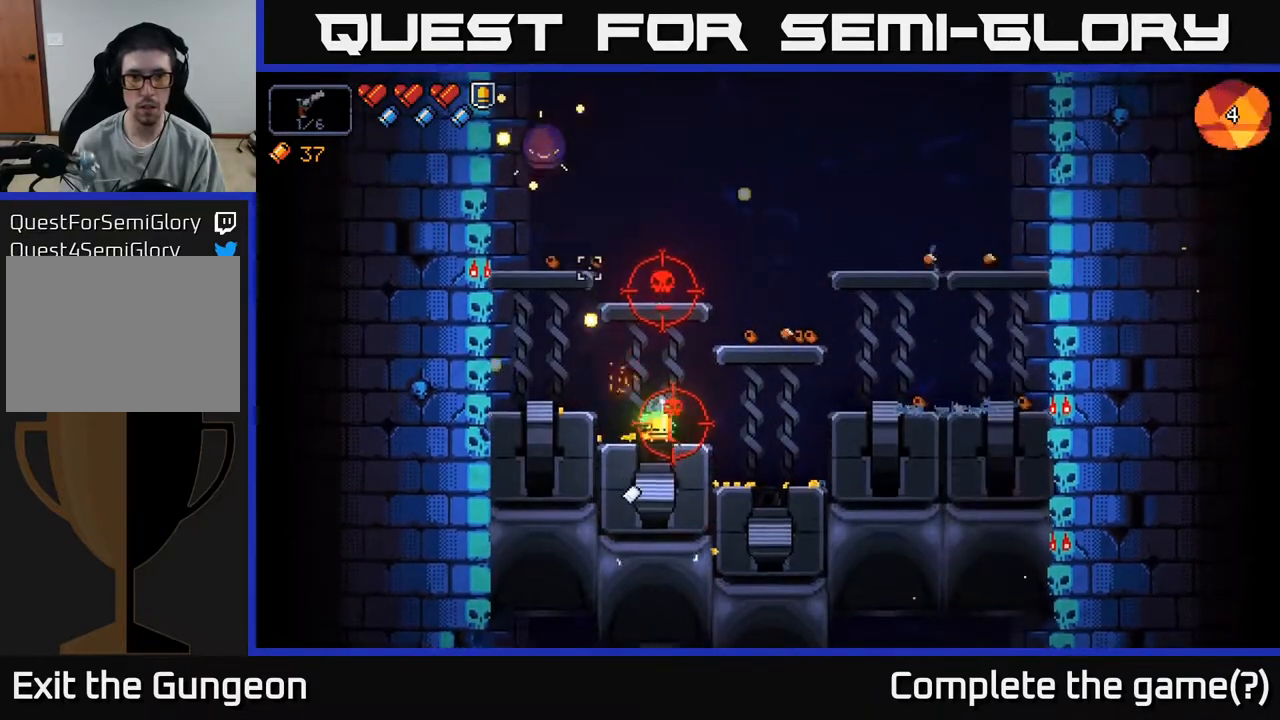
{"buttons": ["A", "R2"], "left_stick": "left", "right_stick": "up", "events": [[367, "left_stick", "left"], [383, "A", "down"]]}